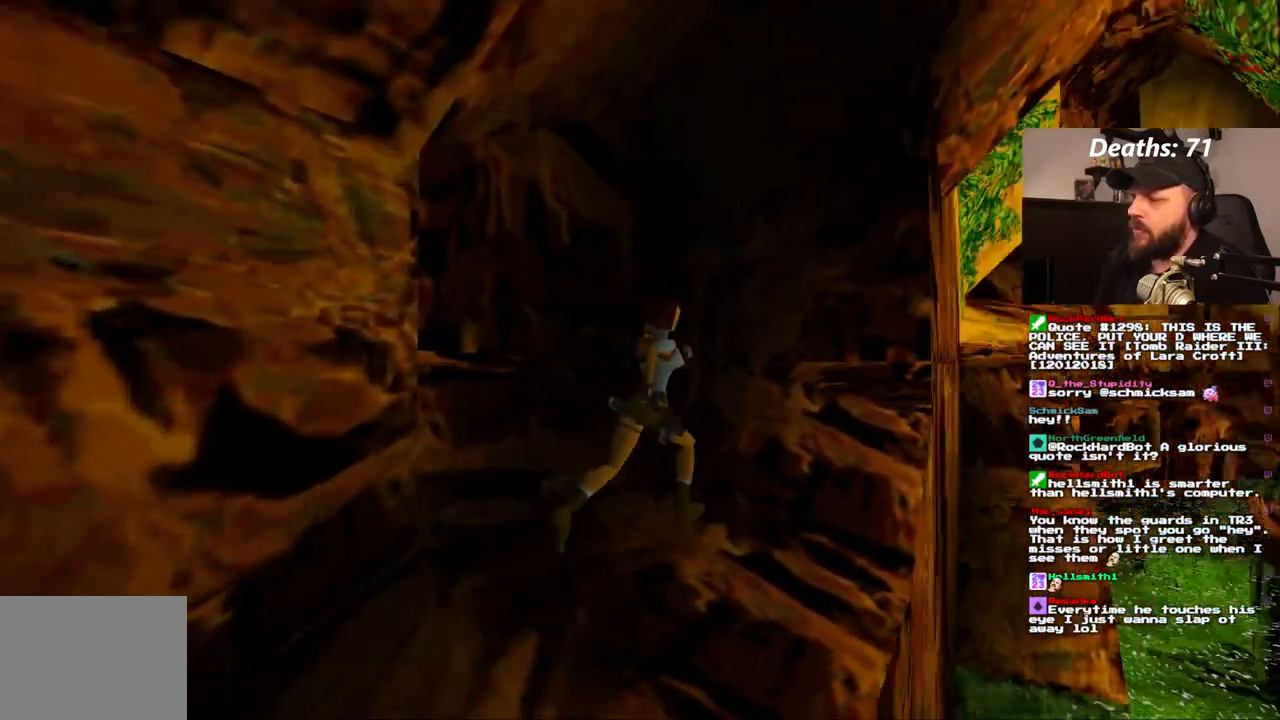
Gameplay with a controller (PlayStation layout); each line is a JSON object with the inputs held at the frame after it (dt_ms = milliseconds from this image to that frame). "events" lists button and stick changes between this image and that frame as [ms after this image, input, new state], when the widget could be followed in between. Not read: L3 R3.
{"dt_ms": 500, "buttons": ["R1", "DPAD_UP", "DPAD_RIGHT"], "left_stick": "center", "right_stick": "center", "events": [[117, "DPAD_LEFT", "down"], [233, "DPAD_LEFT", "up"], [250, "R1", "down"], [267, "DPAD_RIGHT", "down"]]}
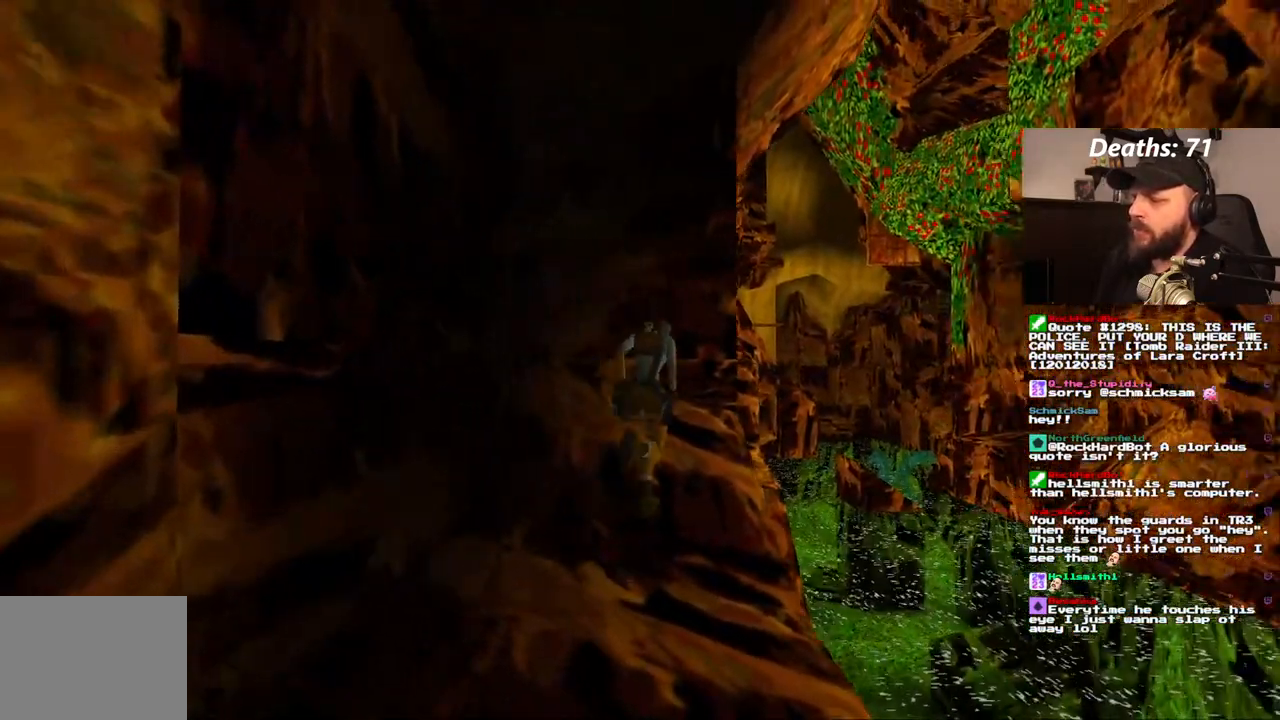
{"dt_ms": 1000, "buttons": ["R1"], "left_stick": "center", "right_stick": "center", "events": [[417, "DPAD_RIGHT", "up"], [533, "DPAD_LEFT", "down"], [733, "DPAD_LEFT", "up"], [800, "DPAD_UP", "up"]]}
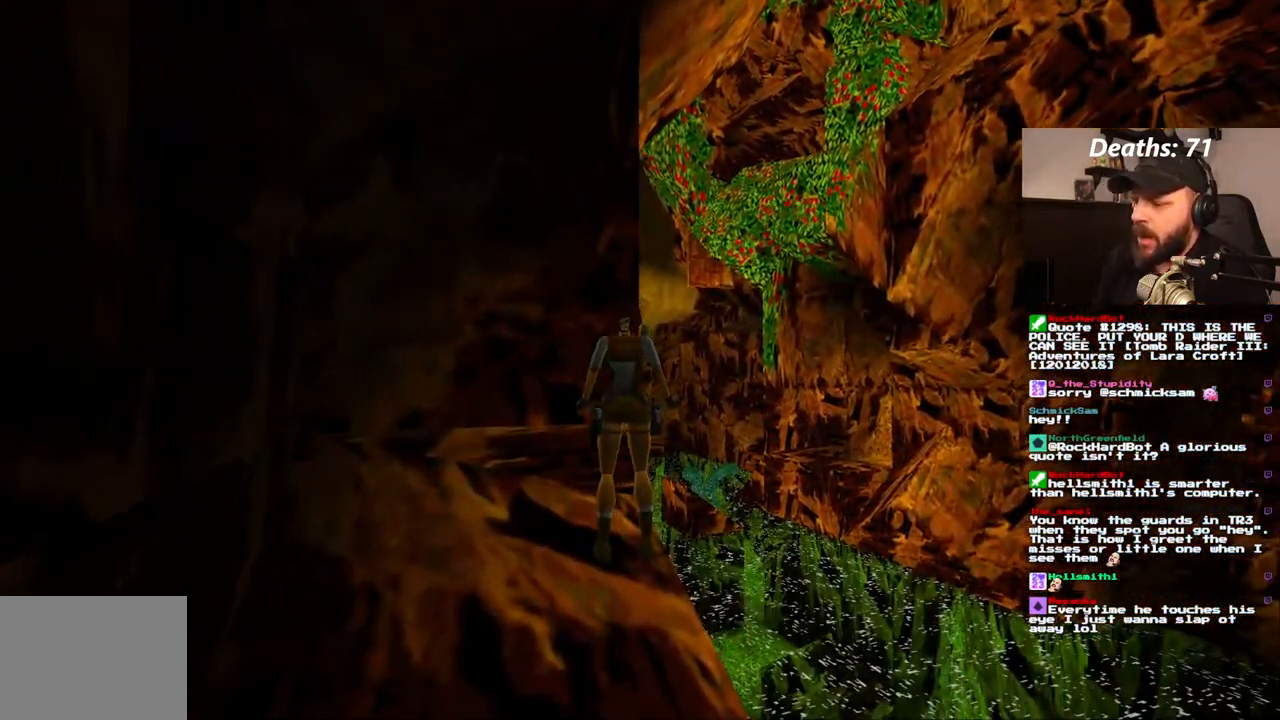
{"dt_ms": 500, "buttons": [], "left_stick": "center", "right_stick": "center", "events": [[17, "R1", "up"]]}
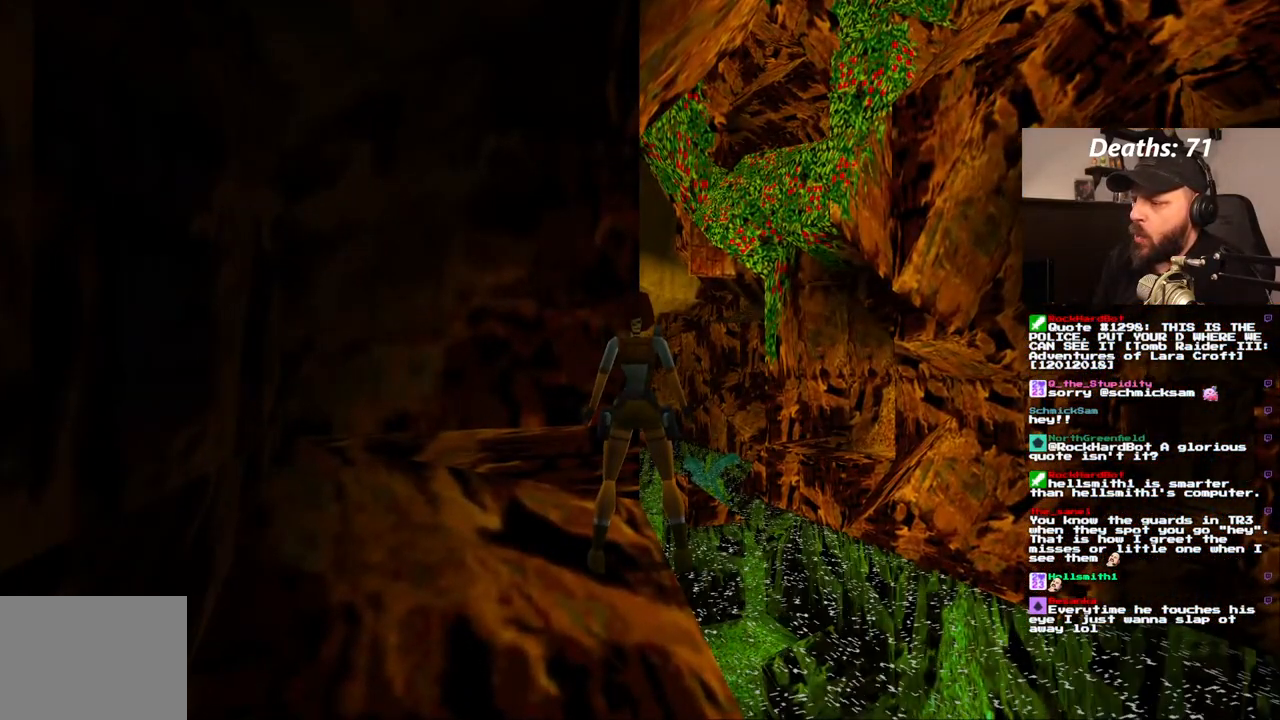
{"dt_ms": 500, "buttons": ["DPAD_RIGHT"], "left_stick": "center", "right_stick": "center", "events": [[267, "DPAD_RIGHT", "down"]]}
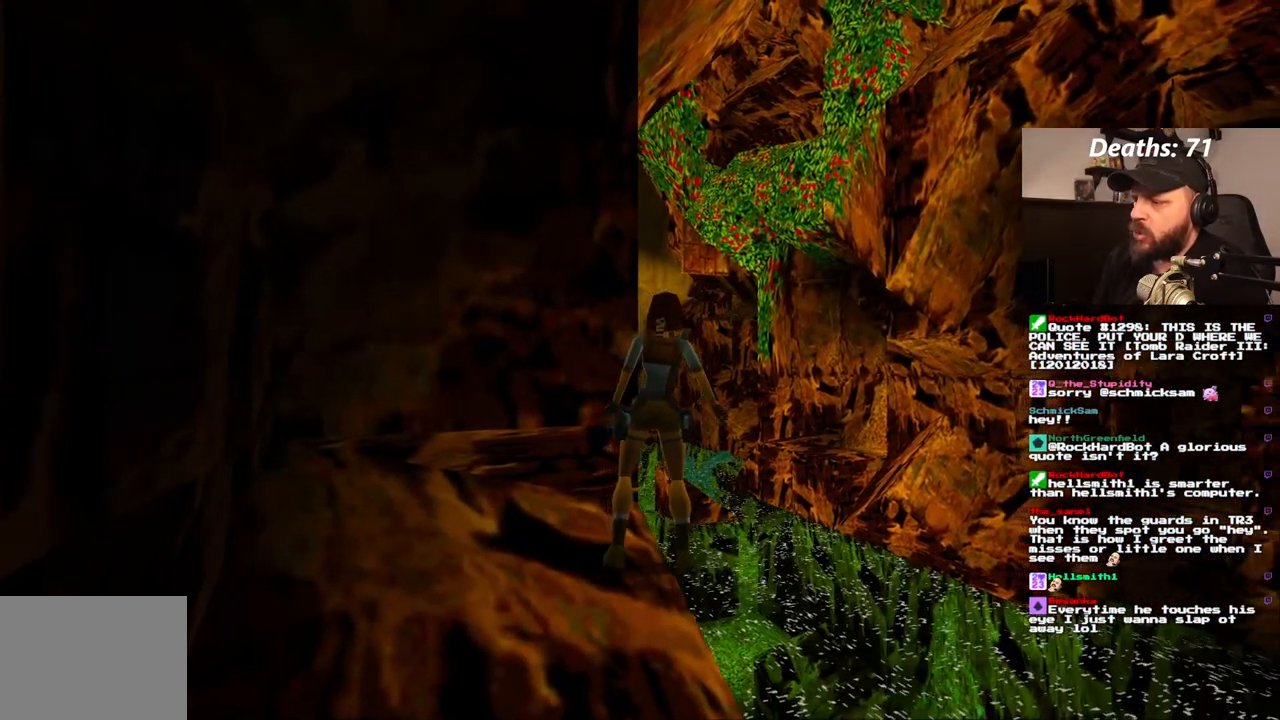
{"dt_ms": 500, "buttons": ["DPAD_DOWN"], "left_stick": "center", "right_stick": "center", "events": [[17, "DPAD_RIGHT", "up"], [217, "DPAD_DOWN", "down"]]}
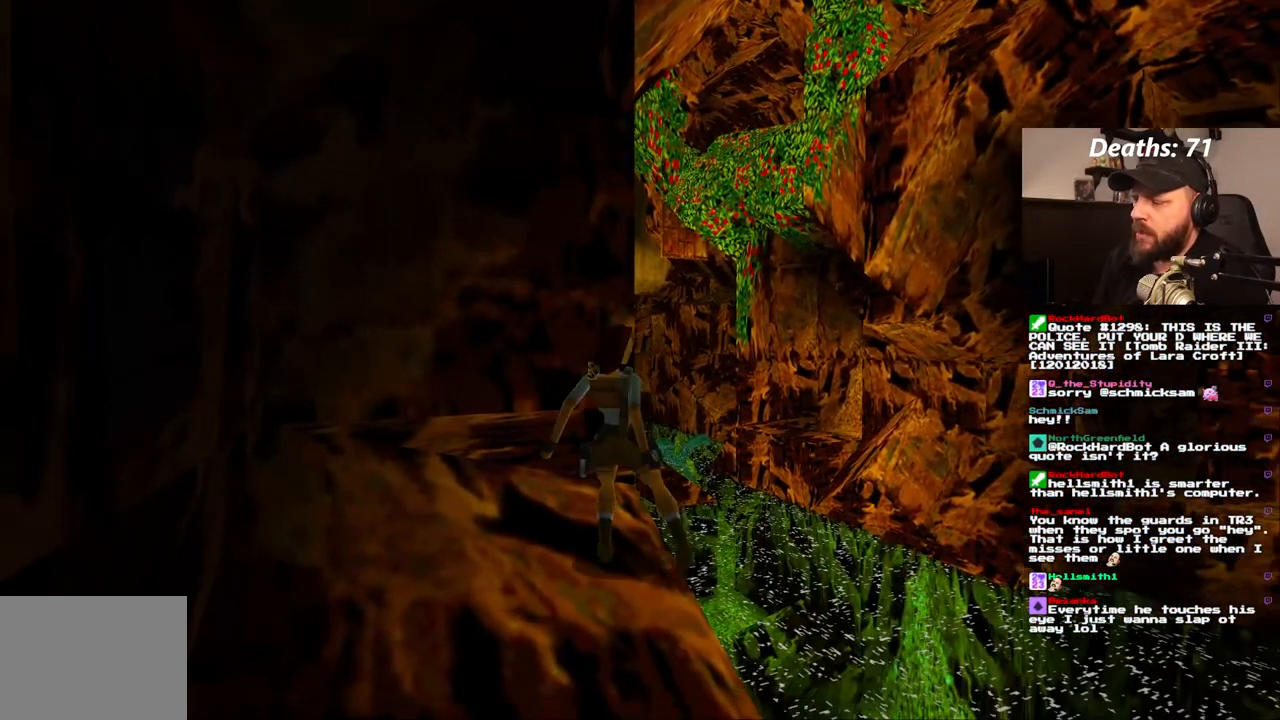
{"dt_ms": 500, "buttons": [], "left_stick": "center", "right_stick": "center", "events": [[33, "DPAD_DOWN", "up"]]}
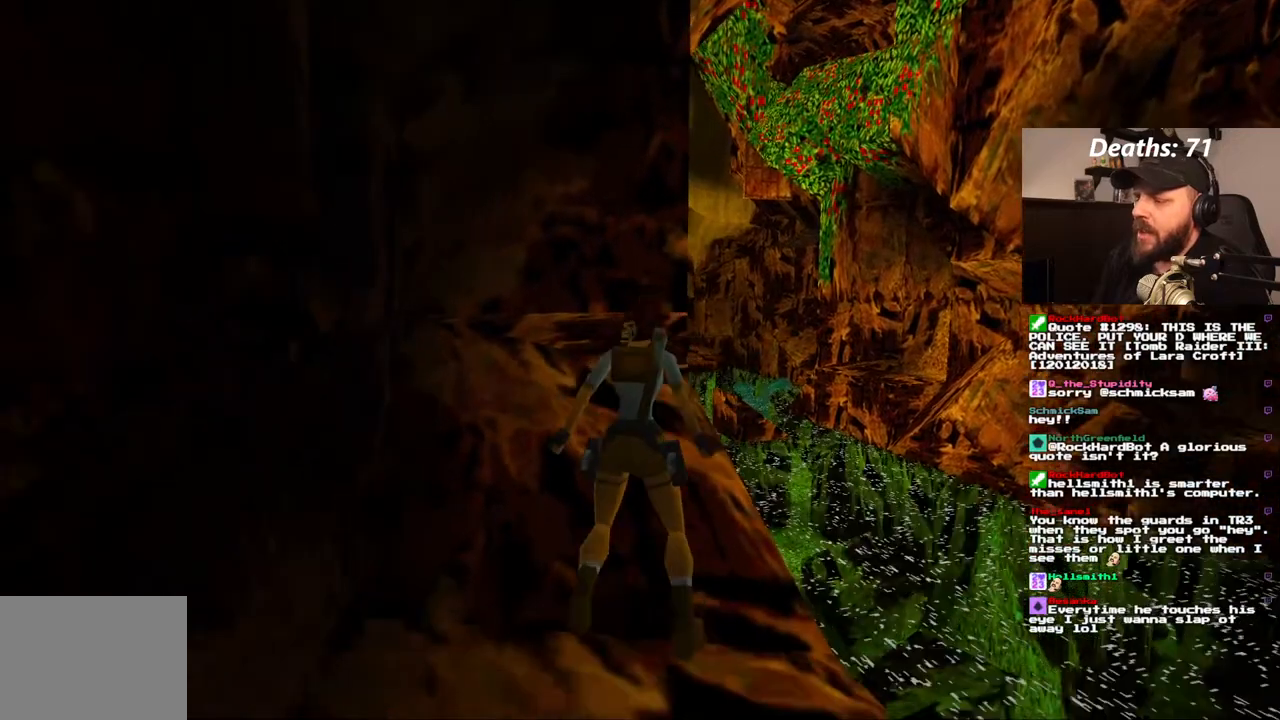
{"dt_ms": 500, "buttons": ["DPAD_UP"], "left_stick": "center", "right_stick": "center", "events": [[267, "DPAD_UP", "down"]]}